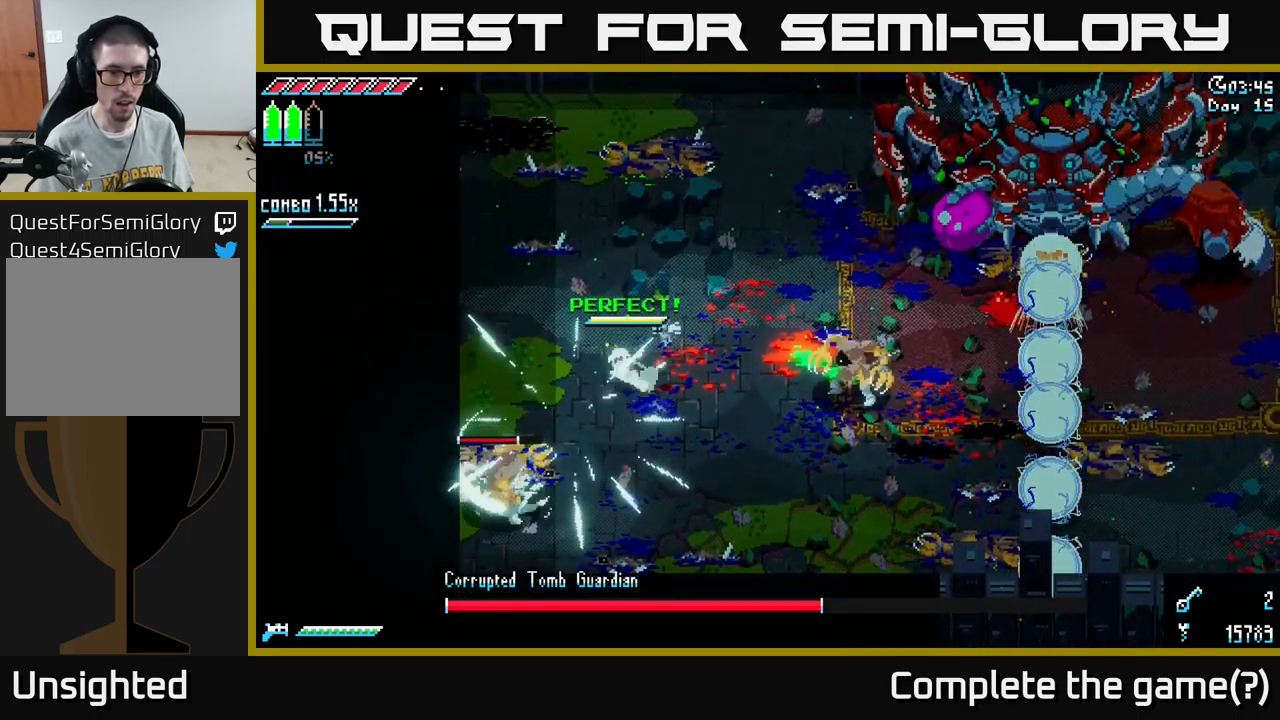
Gameplay with a controller (Xbox layout); each line is a JSON object with the inputs held at the frame after it. "events" lists button and stick changes between this image and that frame as [ms after this image, input, new state], when the widget could be followed in between.
{"buttons": [], "left_stick": "down-left", "right_stick": "center", "events": [[84, "A", "up"], [184, "R2", "down"], [267, "R2", "up"], [484, "X", "up"]]}
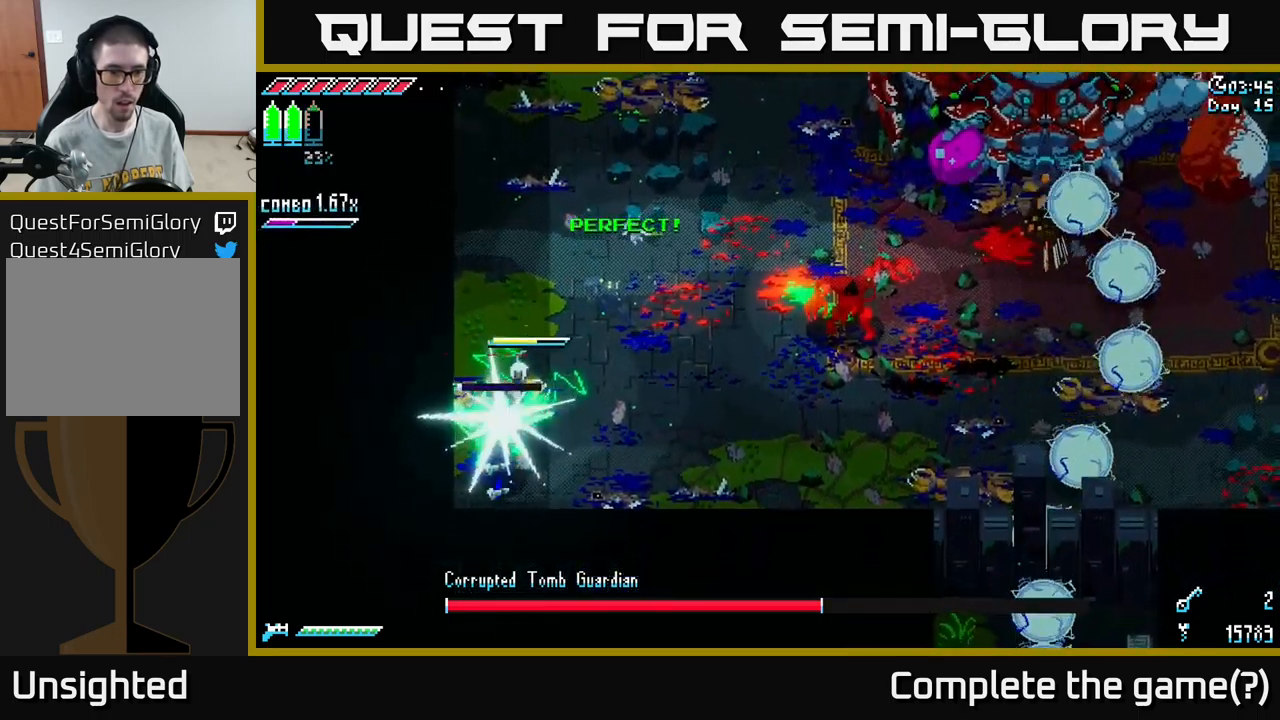
{"buttons": [], "left_stick": "right", "right_stick": "center", "events": [[134, "left_stick", "left"], [334, "left_stick", "up"], [400, "left_stick", "right"]]}
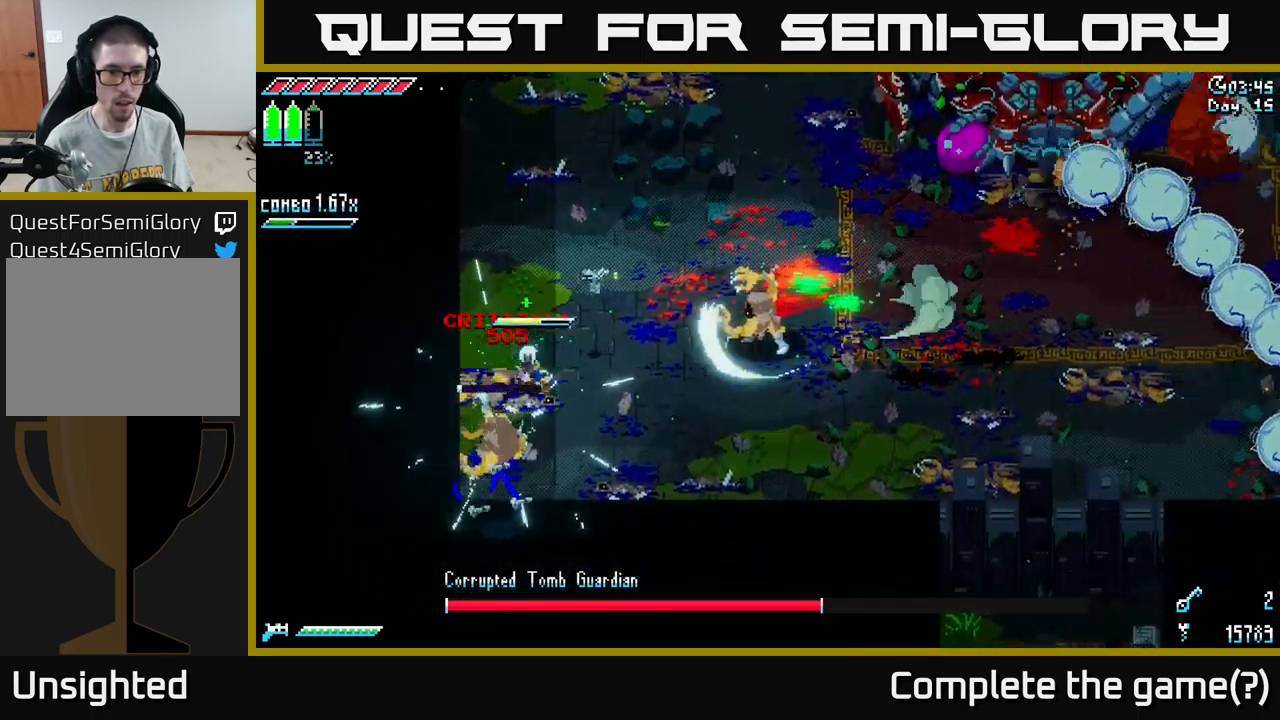
{"buttons": [], "left_stick": "left", "right_stick": "center", "events": [[100, "B", "down"], [250, "B", "up"], [384, "left_stick", "center"], [500, "left_stick", "left"]]}
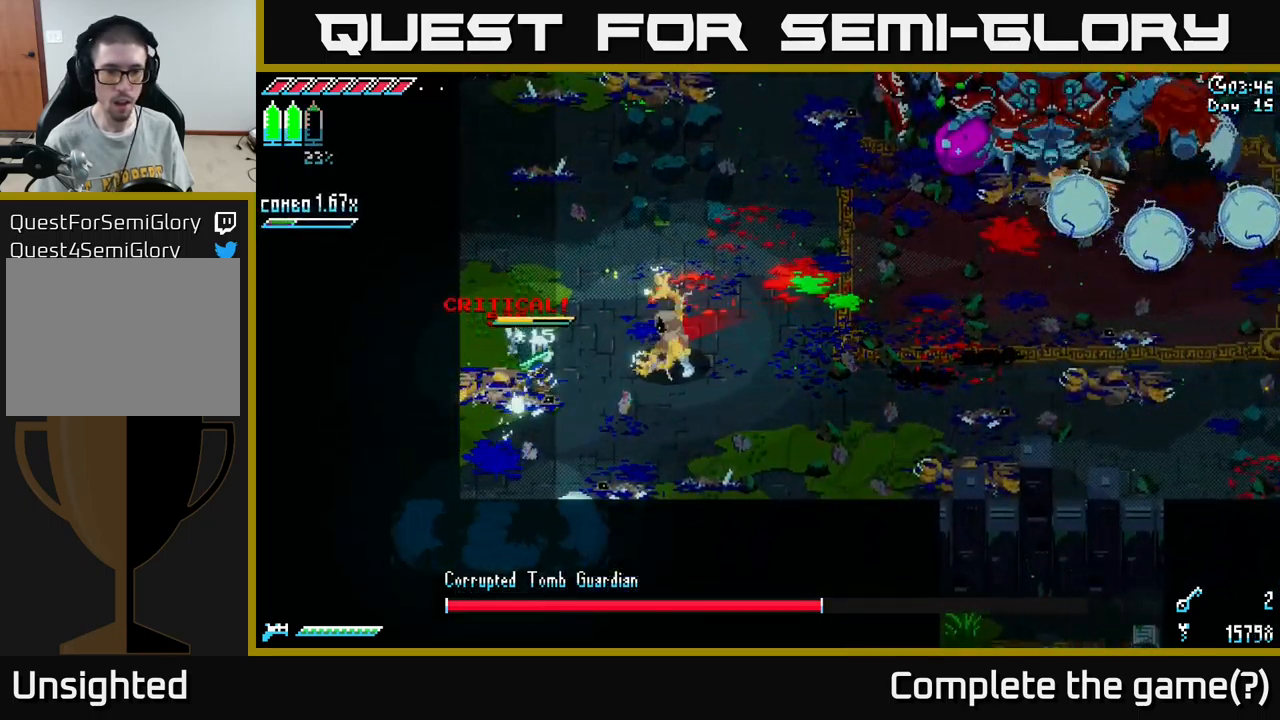
{"buttons": ["B"], "left_stick": "right", "right_stick": "center", "events": [[233, "left_stick", "up-left"], [416, "B", "down"], [416, "left_stick", "right"]]}
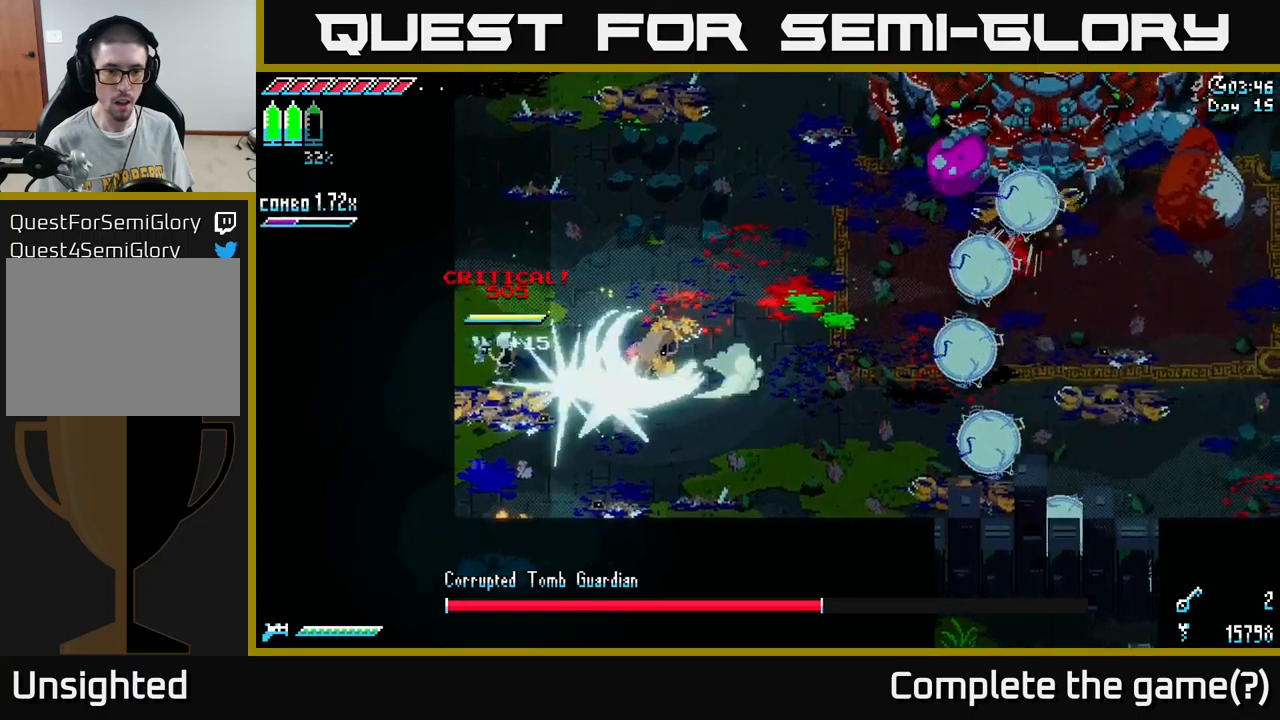
{"buttons": ["A", "X"], "left_stick": "up", "right_stick": "center", "events": [[66, "B", "up"], [66, "left_stick", "center"], [216, "X", "down"], [216, "left_stick", "up"], [416, "A", "down"]]}
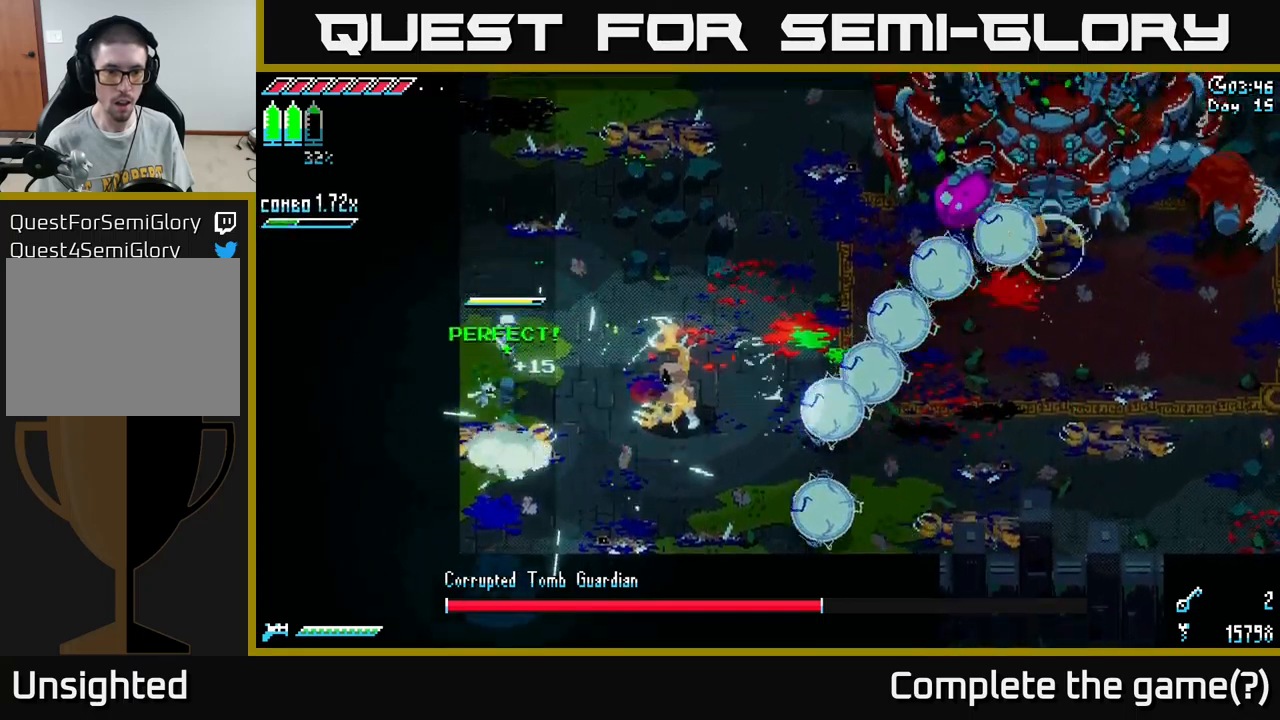
{"buttons": [], "left_stick": "up", "right_stick": "center", "events": [[16, "A", "up"], [316, "X", "up"]]}
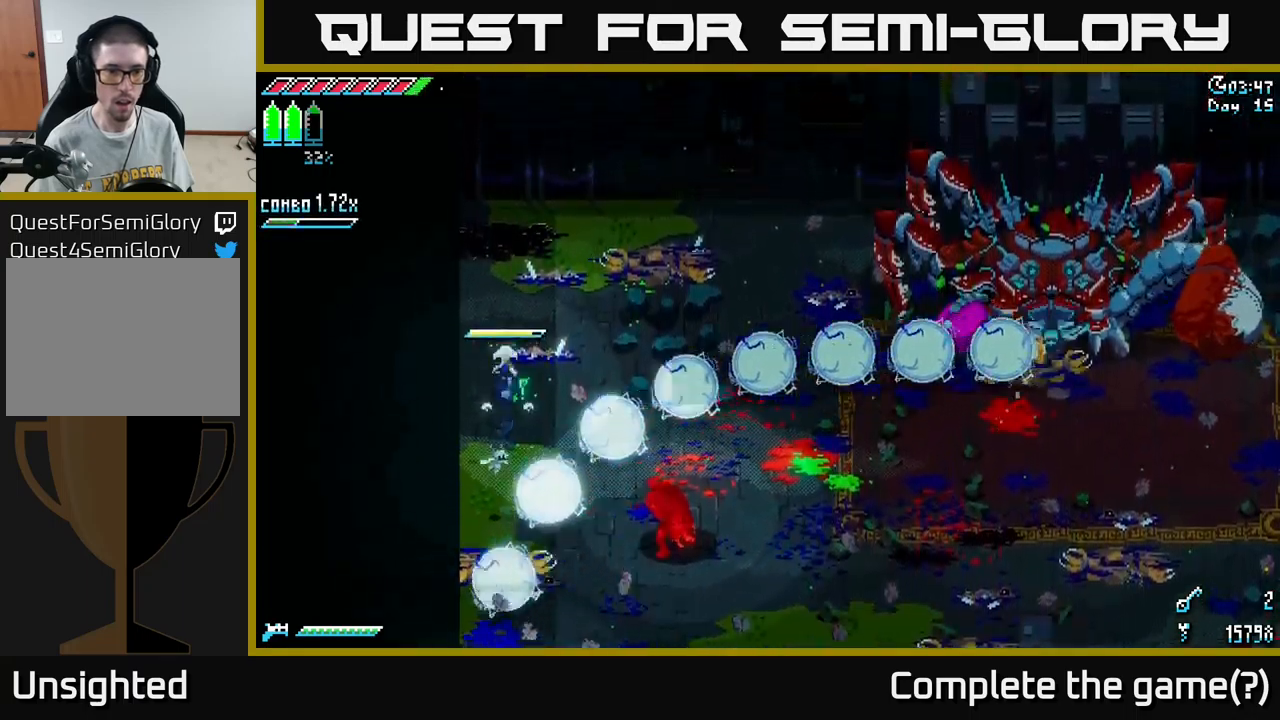
{"buttons": [], "left_stick": "center", "right_stick": "center", "events": [[100, "left_stick", "up-right"], [166, "B", "down"], [250, "left_stick", "up"], [266, "B", "up"], [400, "left_stick", "center"]]}
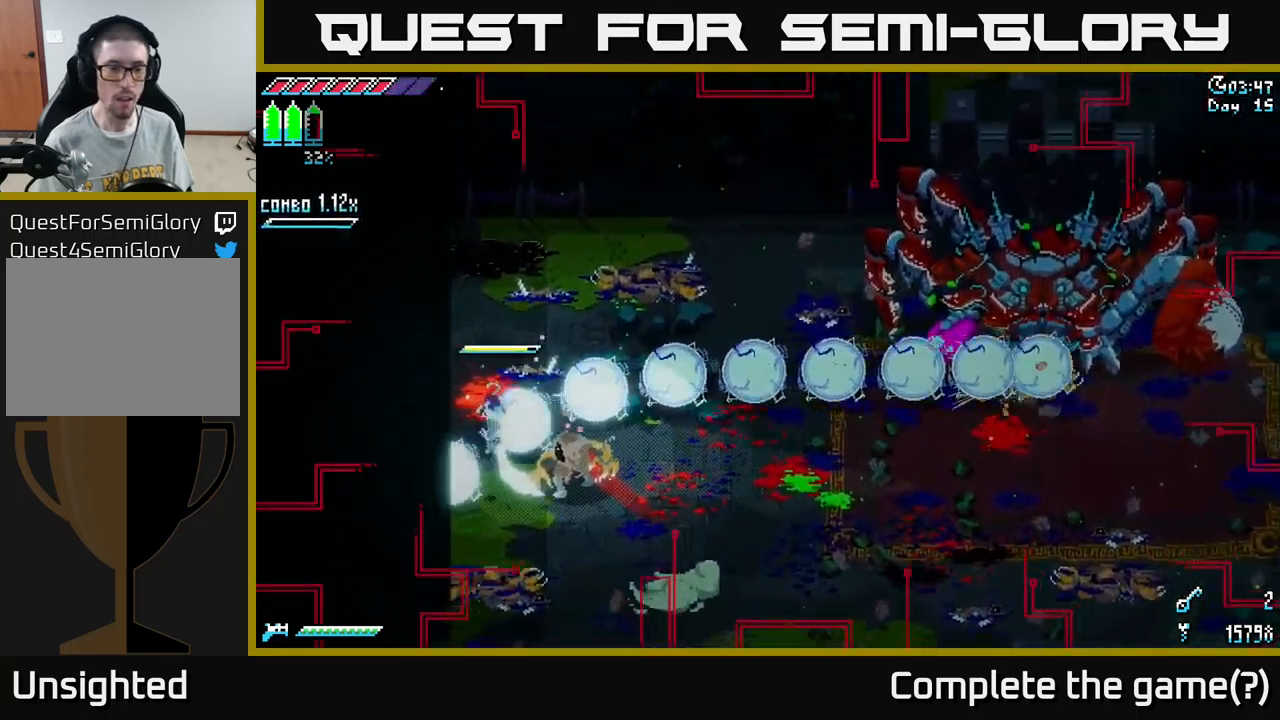
{"buttons": [], "left_stick": "up-right", "right_stick": "center", "events": [[100, "left_stick", "down"], [200, "left_stick", "down-right"], [233, "X", "down"], [366, "X", "up"], [483, "left_stick", "up-right"]]}
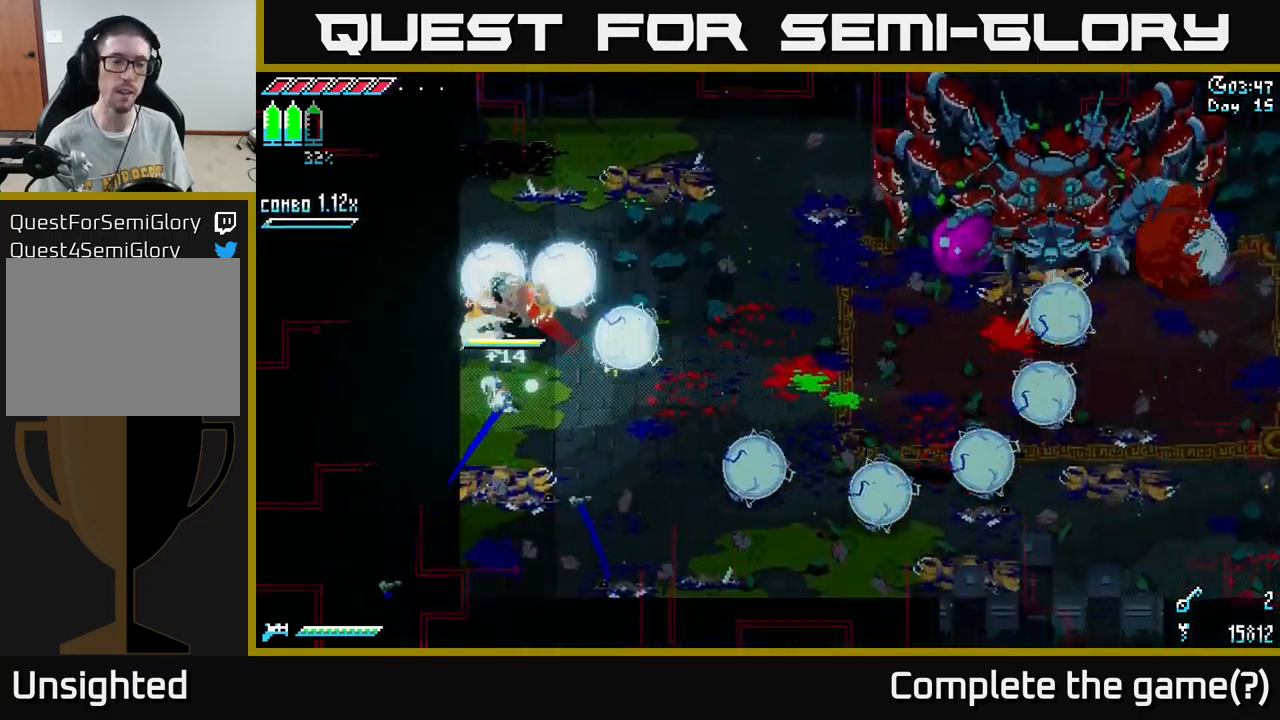
{"buttons": [], "left_stick": "up-right", "right_stick": "center", "events": [[33, "R2", "down"], [33, "left_stick", "up"], [116, "R2", "up"], [183, "R2", "down"], [283, "R2", "up"], [350, "R2", "down"], [483, "R2", "up"], [500, "left_stick", "up-right"]]}
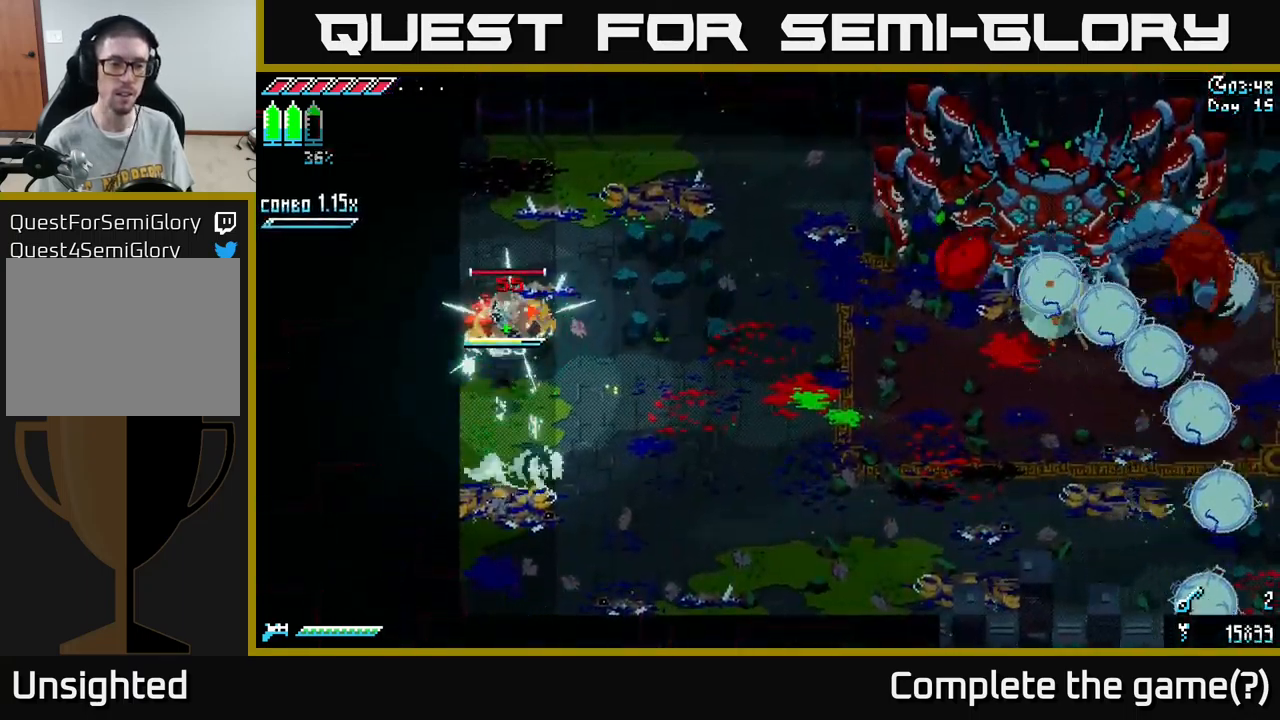
{"buttons": ["L2"], "left_stick": "down", "right_stick": "up", "events": [[83, "R2", "down"], [200, "R2", "up"], [266, "R2", "down"], [350, "R2", "up"], [433, "right_stick", "up"], [483, "left_stick", "down"], [500, "L2", "down"]]}
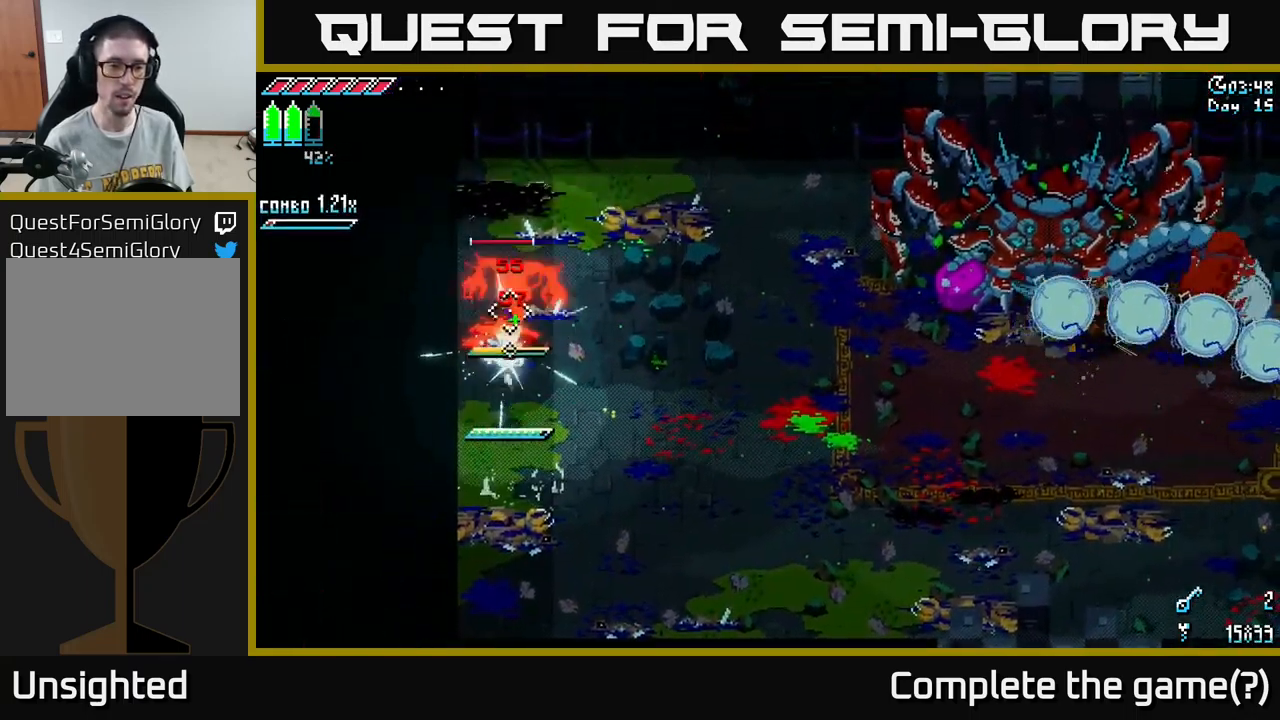
{"buttons": ["L2"], "left_stick": "up-right", "right_stick": "up", "events": [[100, "L2", "up"], [200, "L2", "down"], [266, "L2", "up"], [266, "left_stick", "down-right"], [333, "L2", "down"], [400, "L2", "up"], [483, "L2", "down"], [483, "left_stick", "up-right"]]}
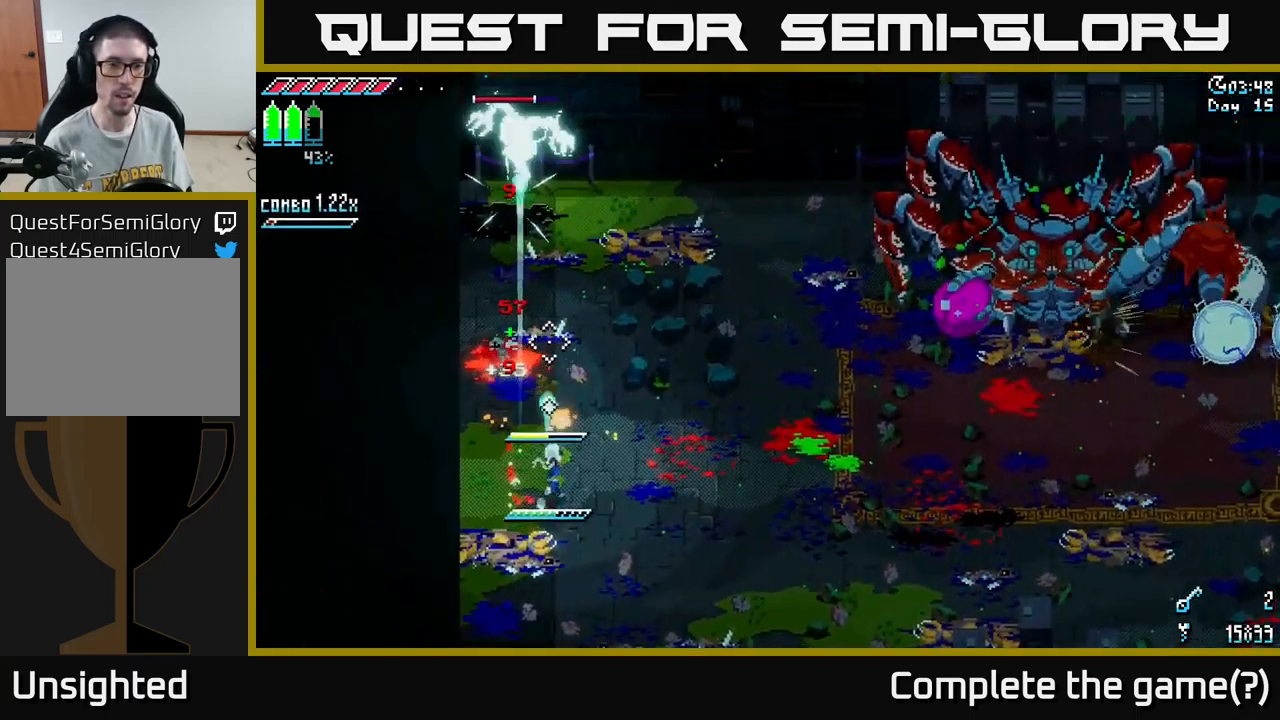
{"buttons": [], "left_stick": "up", "right_stick": "center", "events": [[50, "L2", "up"], [100, "left_stick", "up"], [150, "L2", "down"], [200, "L2", "up"], [316, "L2", "down"], [450, "L2", "up"], [500, "right_stick", "center"]]}
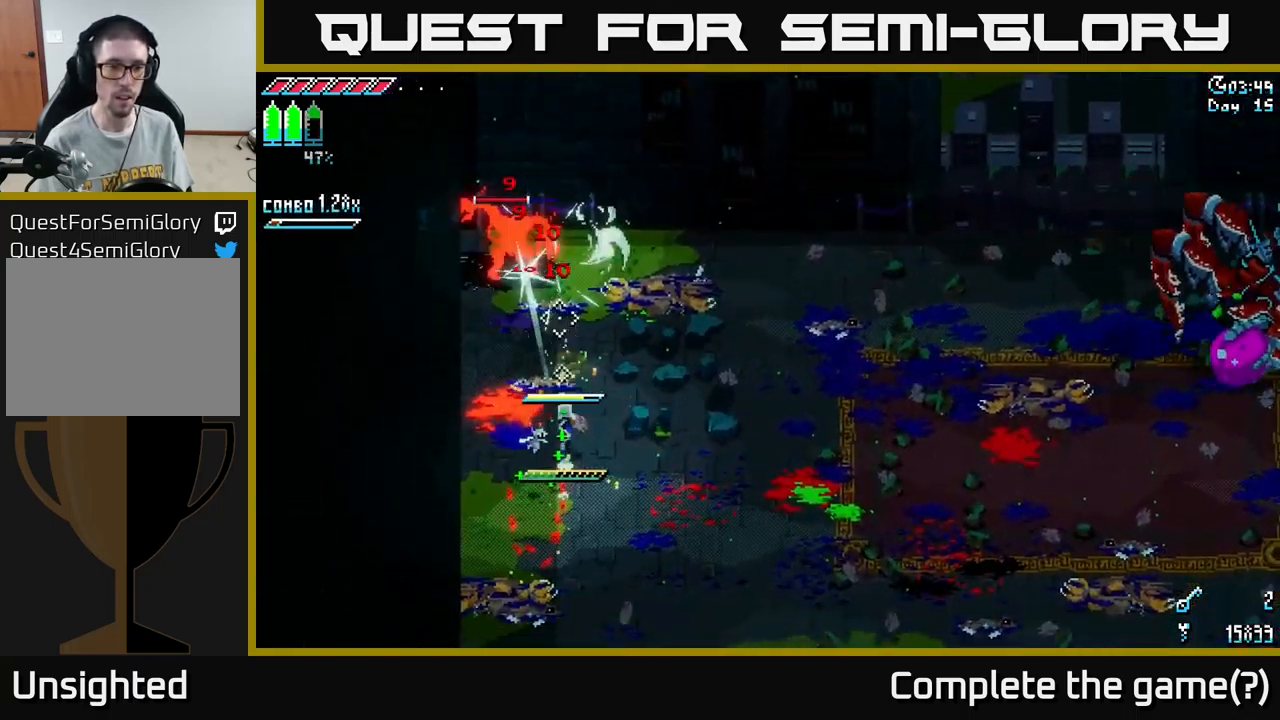
{"buttons": [], "left_stick": "right", "right_stick": "center", "events": [[83, "R2", "down"], [83, "right_stick", "up-left"], [166, "R2", "up"], [300, "right_stick", "center"], [450, "left_stick", "right"]]}
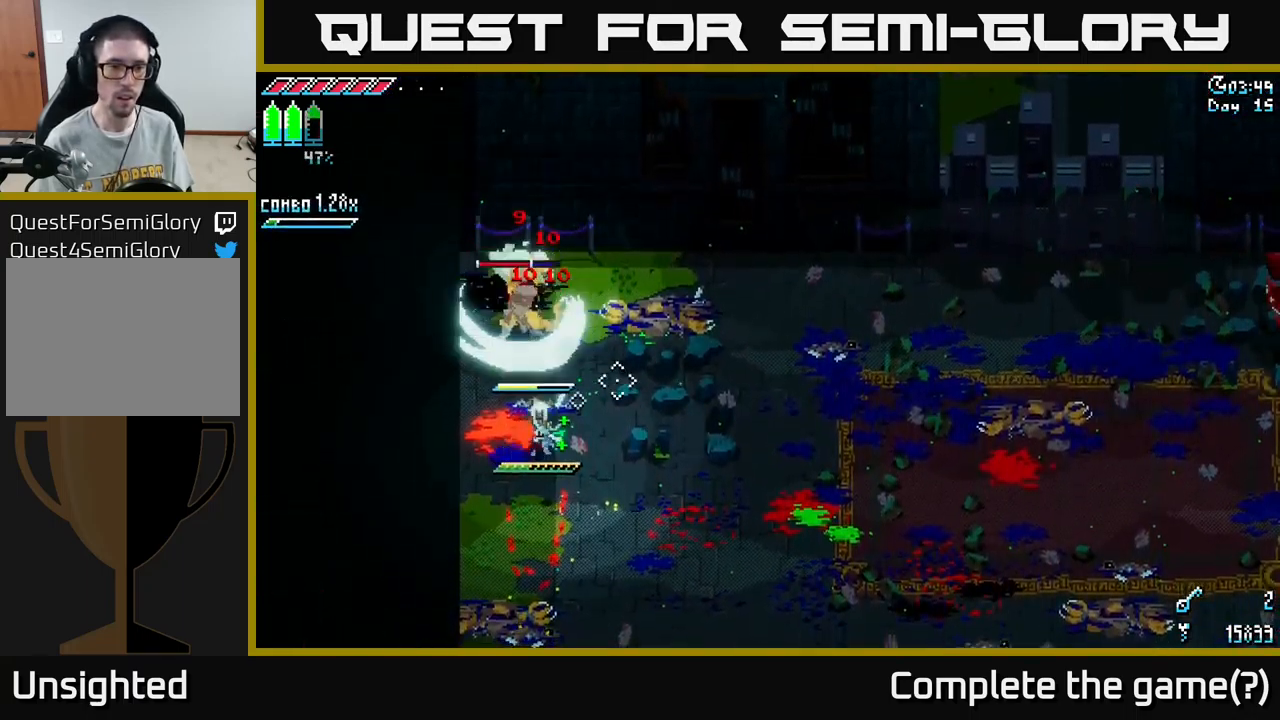
{"buttons": [], "left_stick": "right", "right_stick": "center", "events": [[50, "B", "down"], [83, "left_stick", "up-right"], [167, "B", "up"], [250, "left_stick", "center"], [383, "left_stick", "up-right"], [483, "left_stick", "right"]]}
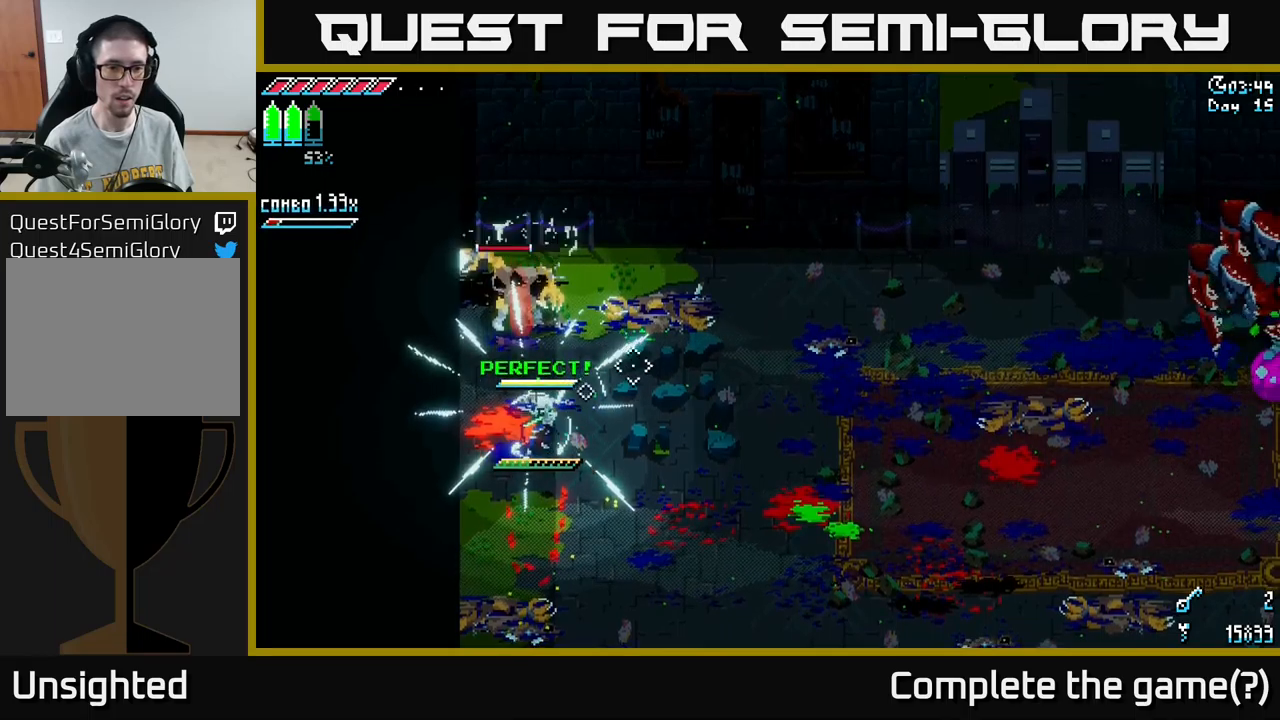
{"buttons": [], "left_stick": "right", "right_stick": "center", "events": []}
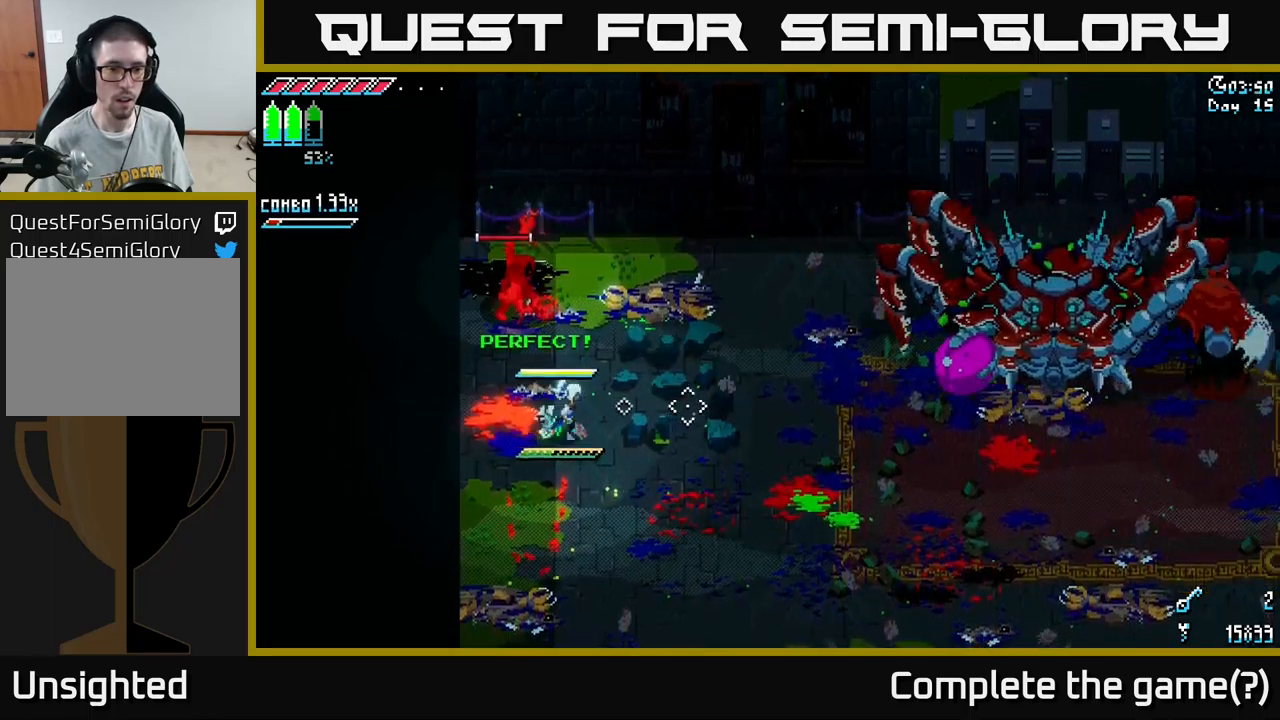
{"buttons": ["X"], "left_stick": "down", "right_stick": "center", "events": [[117, "B", "down"], [117, "left_stick", "up-left"], [200, "B", "up"], [250, "left_stick", "center"], [367, "left_stick", "down-left"], [383, "X", "down"], [500, "left_stick", "down"]]}
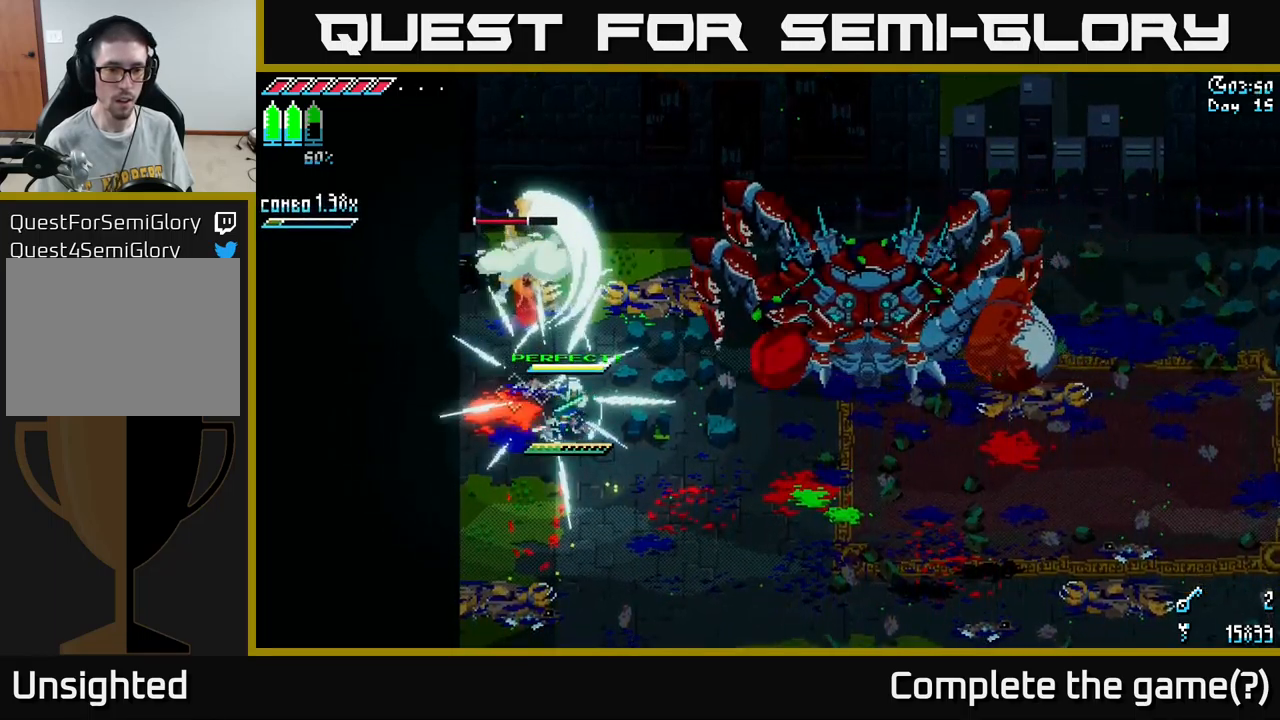
{"buttons": [], "left_stick": "down-right", "right_stick": "up", "events": [[133, "A", "down"], [250, "A", "up"], [383, "X", "up"], [433, "left_stick", "down-right"], [500, "right_stick", "up"]]}
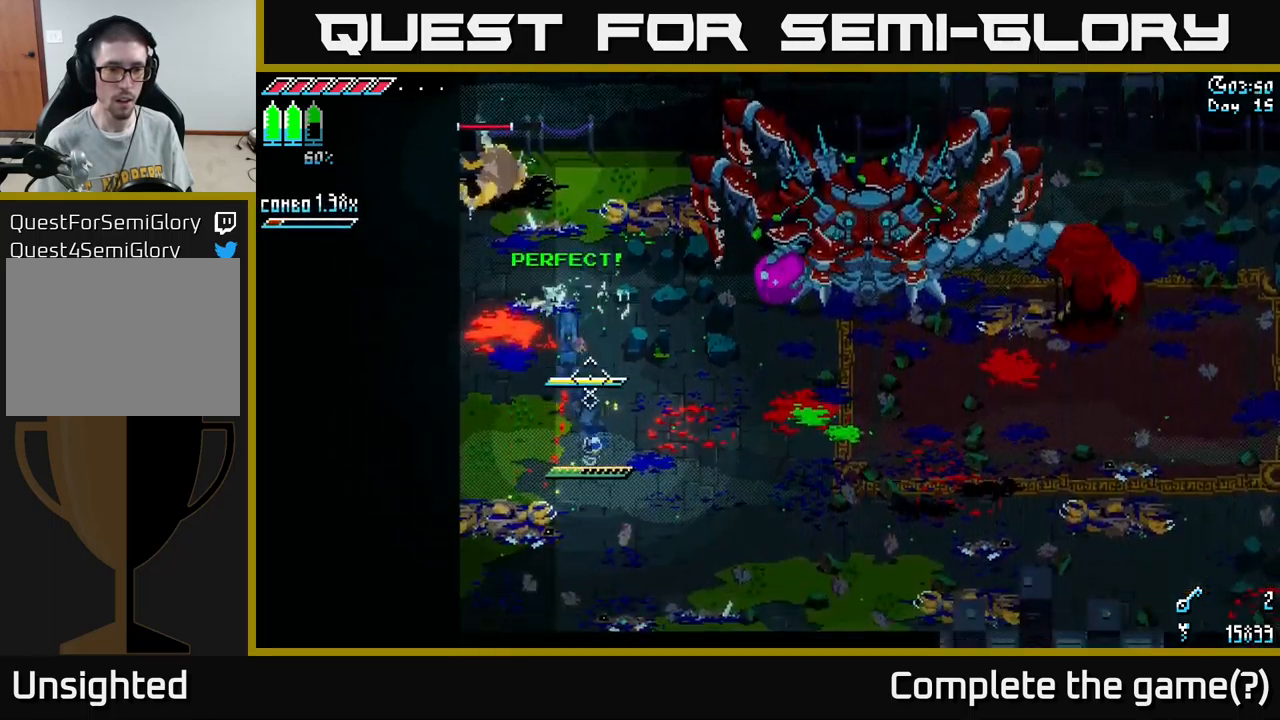
{"buttons": [], "left_stick": "down", "right_stick": "up", "events": [[33, "left_stick", "down"], [67, "L2", "down"], [167, "L2", "up"], [283, "L2", "down"], [383, "L2", "up"]]}
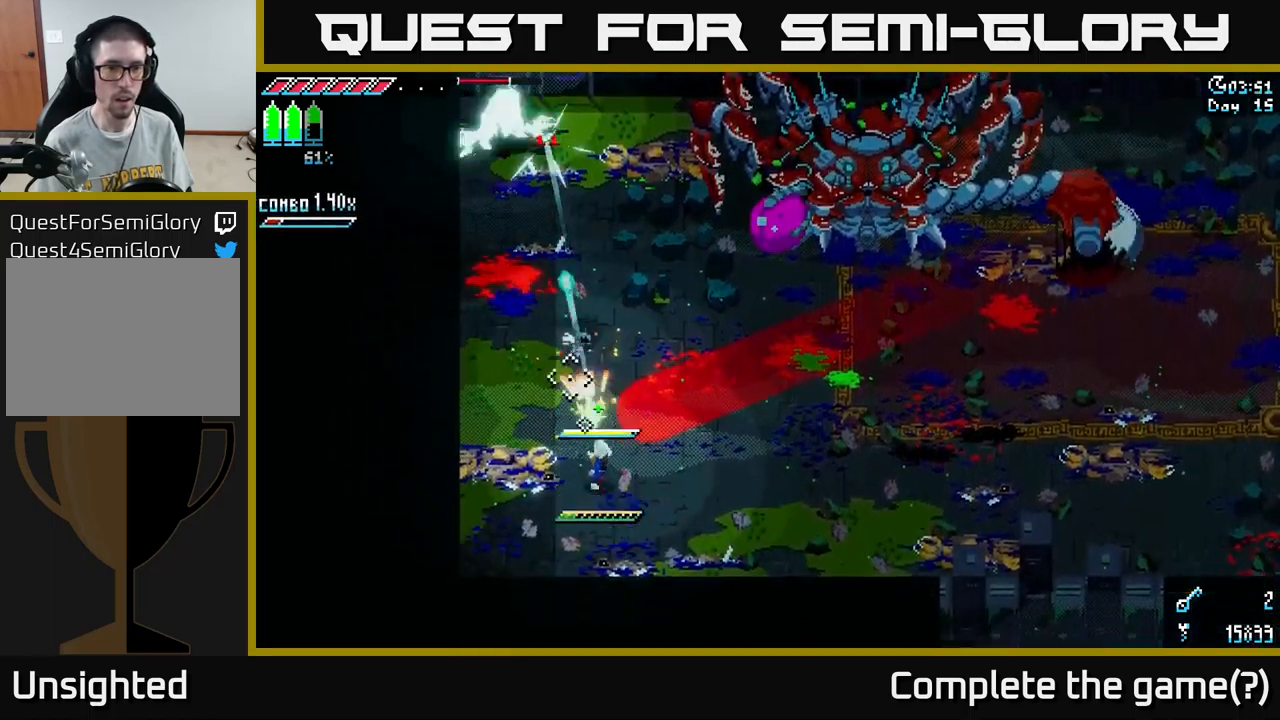
{"buttons": ["X"], "left_stick": "up", "right_stick": "center", "events": [[33, "left_stick", "up-left"], [50, "right_stick", "center"], [117, "X", "down"], [200, "A", "down"], [283, "left_stick", "up"], [333, "A", "up"]]}
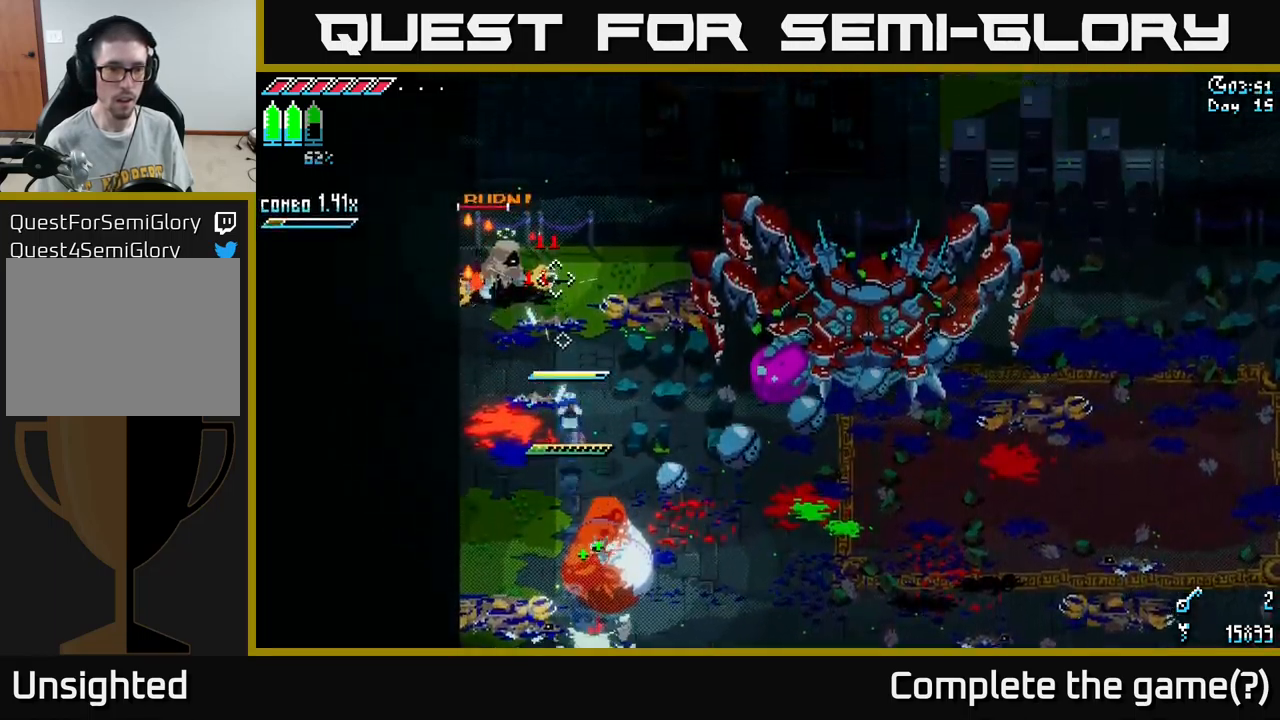
{"buttons": [], "left_stick": "center", "right_stick": "center", "events": [[83, "R2", "down"], [167, "left_stick", "up-left"], [217, "R2", "up"], [367, "X", "up"], [400, "left_stick", "center"]]}
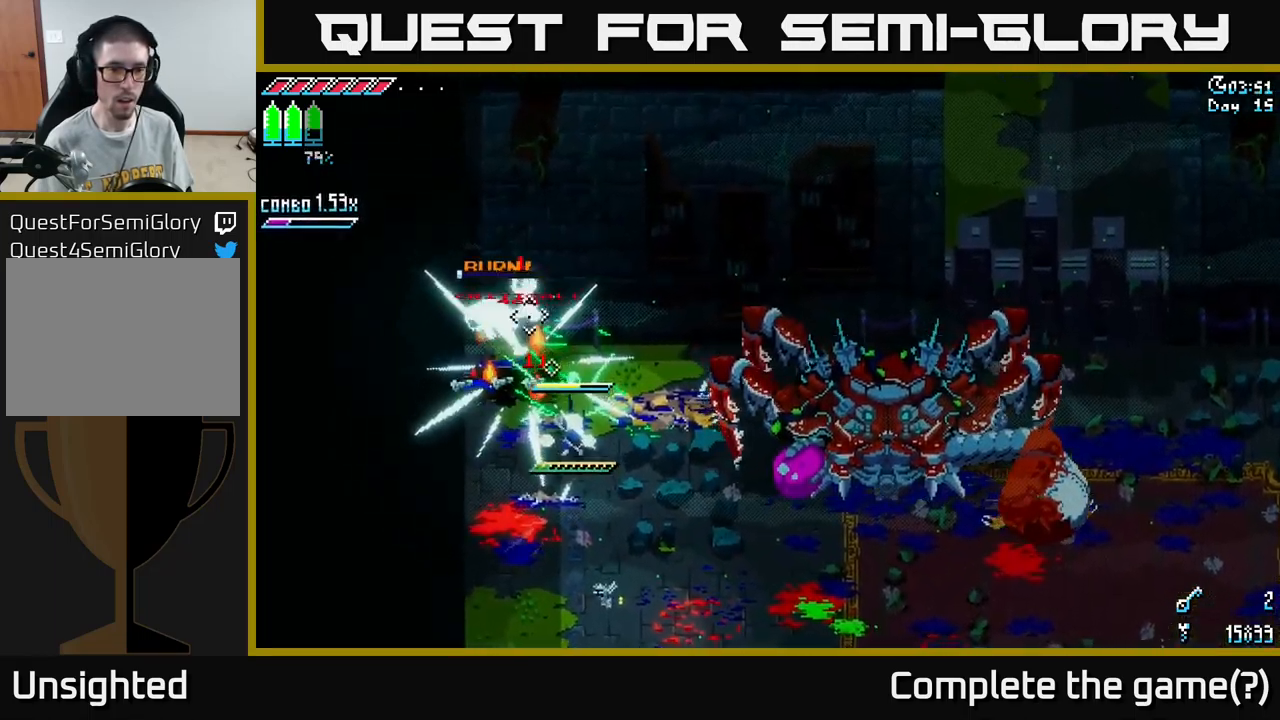
{"buttons": ["X"], "left_stick": "down-right", "right_stick": "center", "events": [[33, "left_stick", "down-left"], [233, "X", "down"], [267, "left_stick", "down"], [483, "left_stick", "down-right"]]}
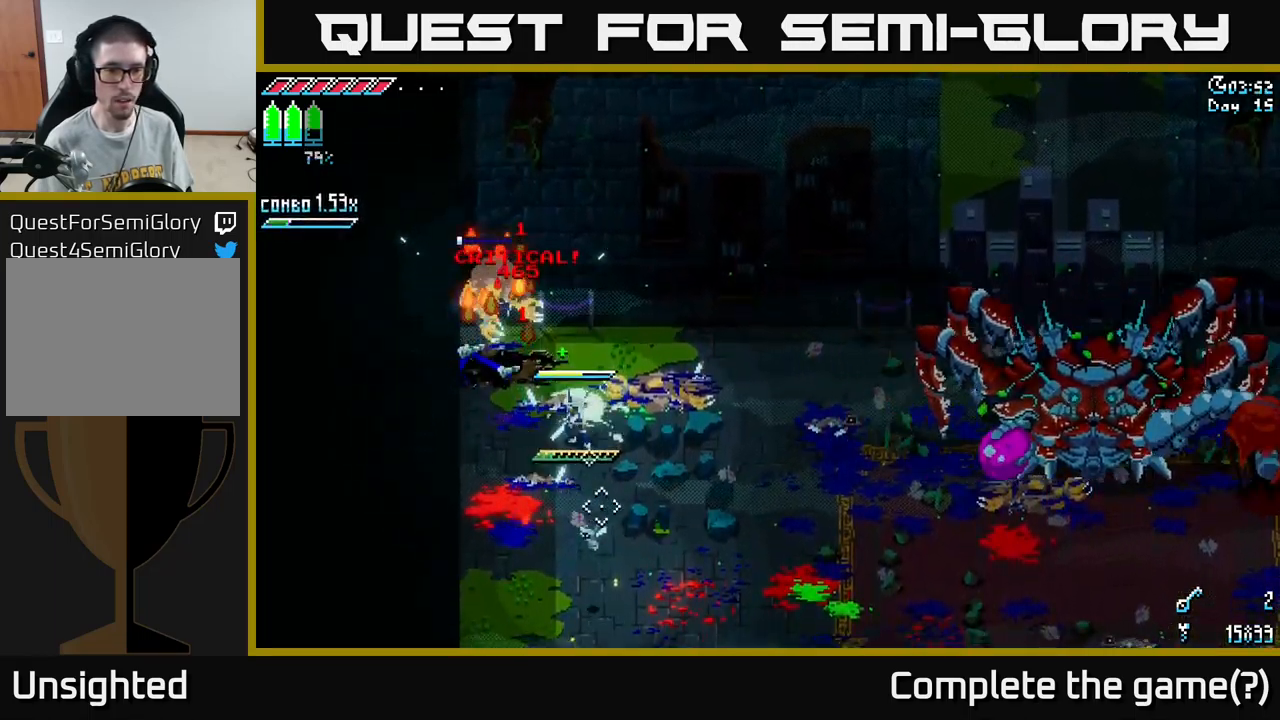
{"buttons": ["X"], "left_stick": "down-right", "right_stick": "center", "events": [[133, "L1", "down"], [283, "L1", "up"]]}
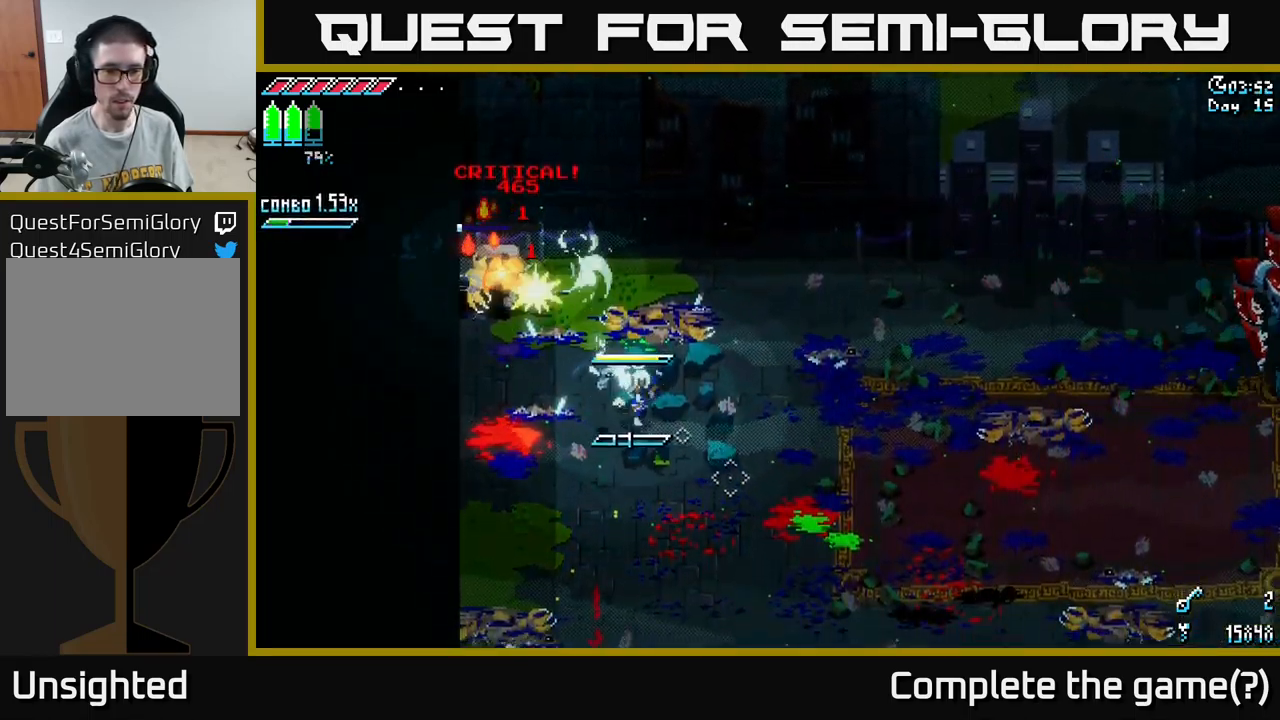
{"buttons": [], "left_stick": "right", "right_stick": "center", "events": [[150, "L1", "down"], [250, "L1", "up"], [283, "X", "up"], [333, "left_stick", "right"]]}
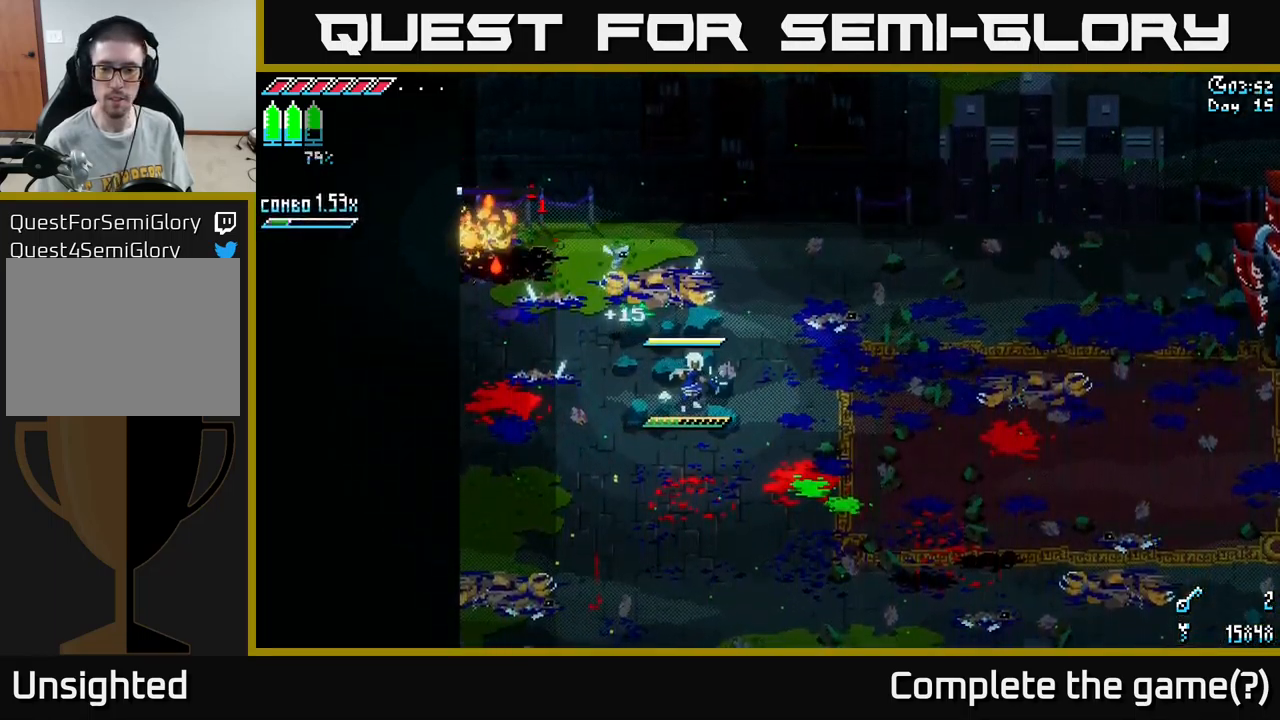
{"buttons": ["X"], "left_stick": "right", "right_stick": "center", "events": [[133, "left_stick", "center"], [183, "left_stick", "down-right"], [234, "X", "down"], [350, "left_stick", "right"]]}
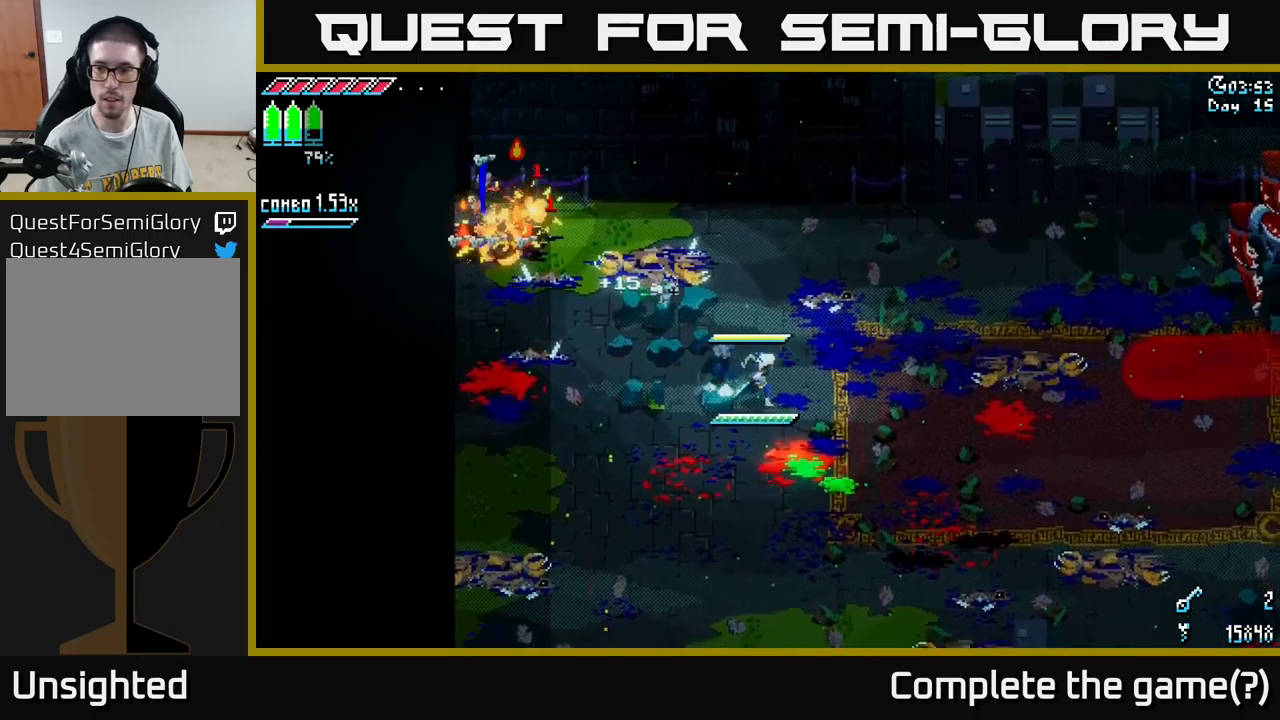
{"buttons": ["X"], "left_stick": "down-right", "right_stick": "center", "events": [[400, "left_stick", "down-right"]]}
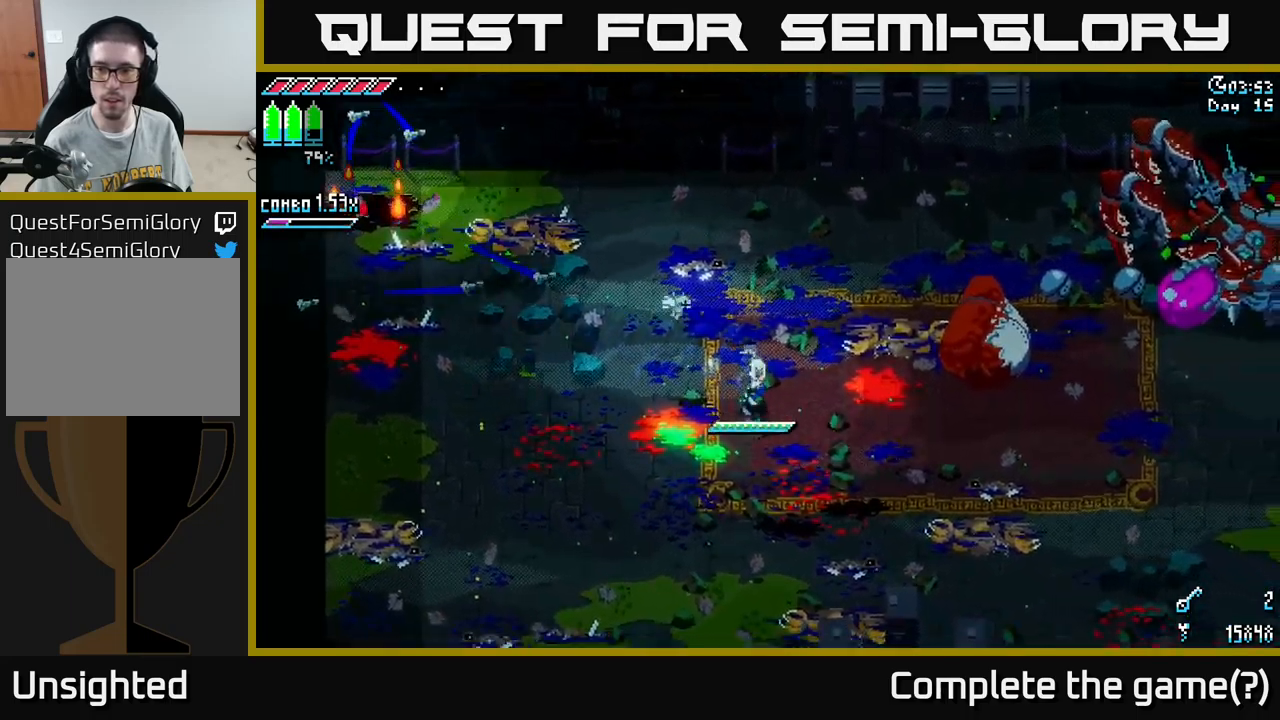
{"buttons": ["X", "R2"], "left_stick": "up-right", "right_stick": "center", "events": [[84, "left_stick", "right"], [300, "left_stick", "up-right"], [317, "A", "down"], [417, "A", "up"], [467, "R2", "down"]]}
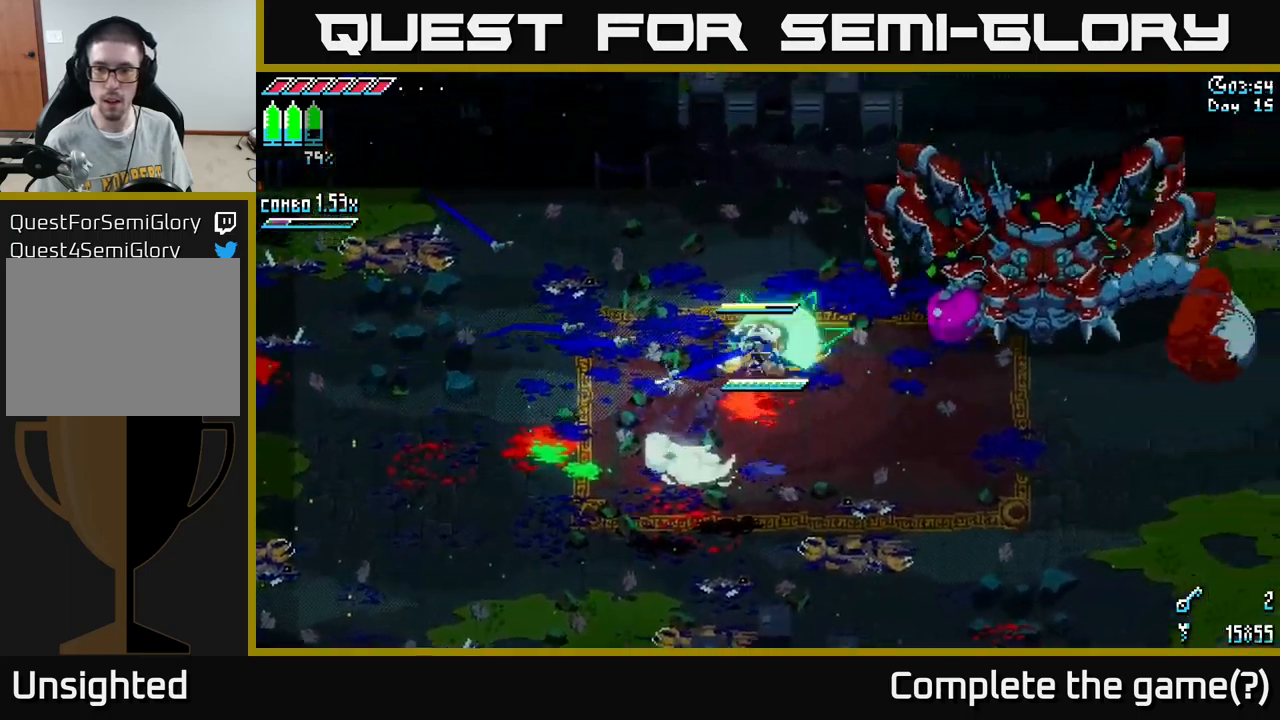
{"buttons": [], "left_stick": "center", "right_stick": "center", "events": [[67, "R2", "up"], [100, "left_stick", "down-right"], [200, "left_stick", "down-left"], [450, "X", "up"], [450, "left_stick", "center"]]}
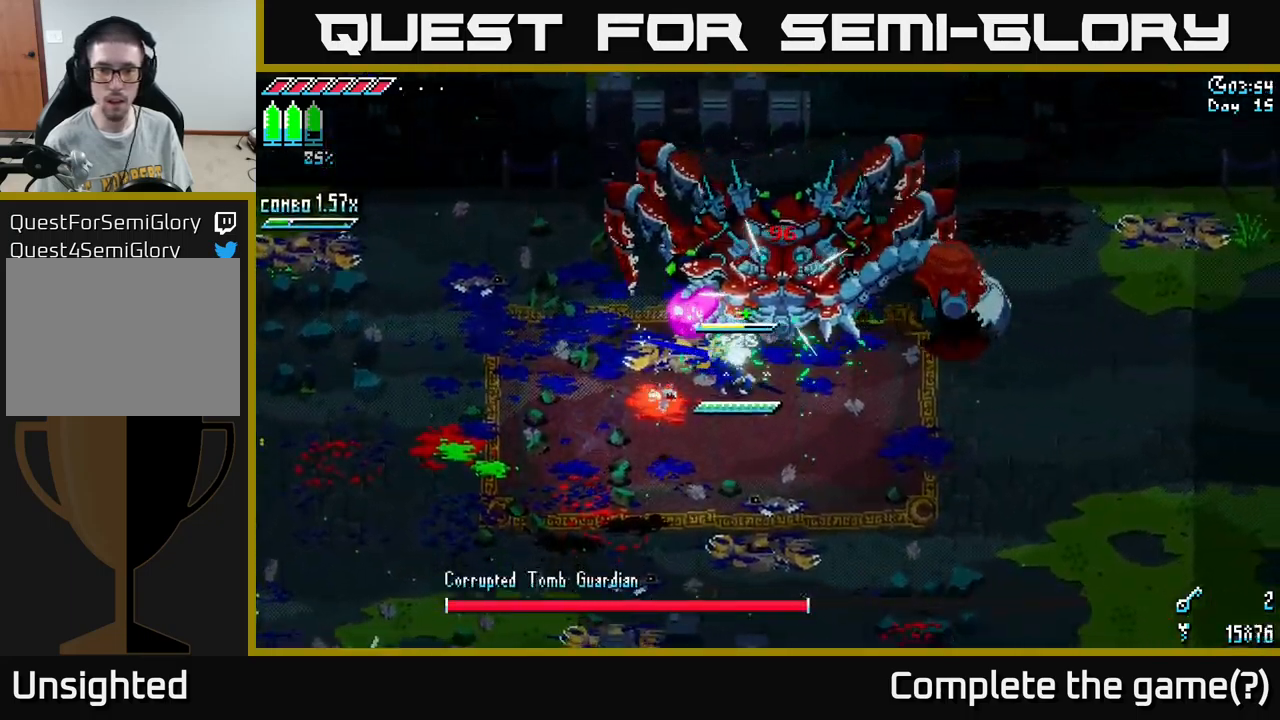
{"buttons": ["R2"], "left_stick": "down", "right_stick": "center", "events": [[67, "left_stick", "down"], [300, "left_stick", "right"], [384, "R2", "down"], [484, "left_stick", "down"]]}
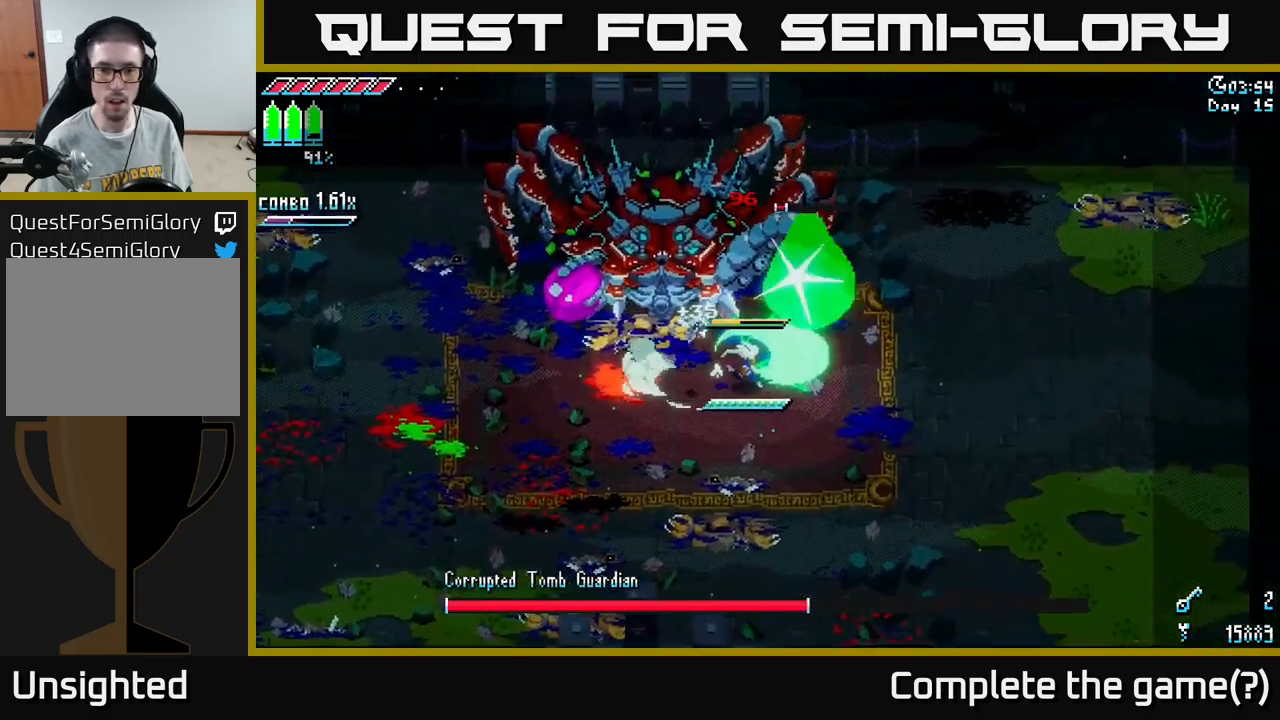
{"buttons": [], "left_stick": "down", "right_stick": "center", "events": [[17, "R2", "up"]]}
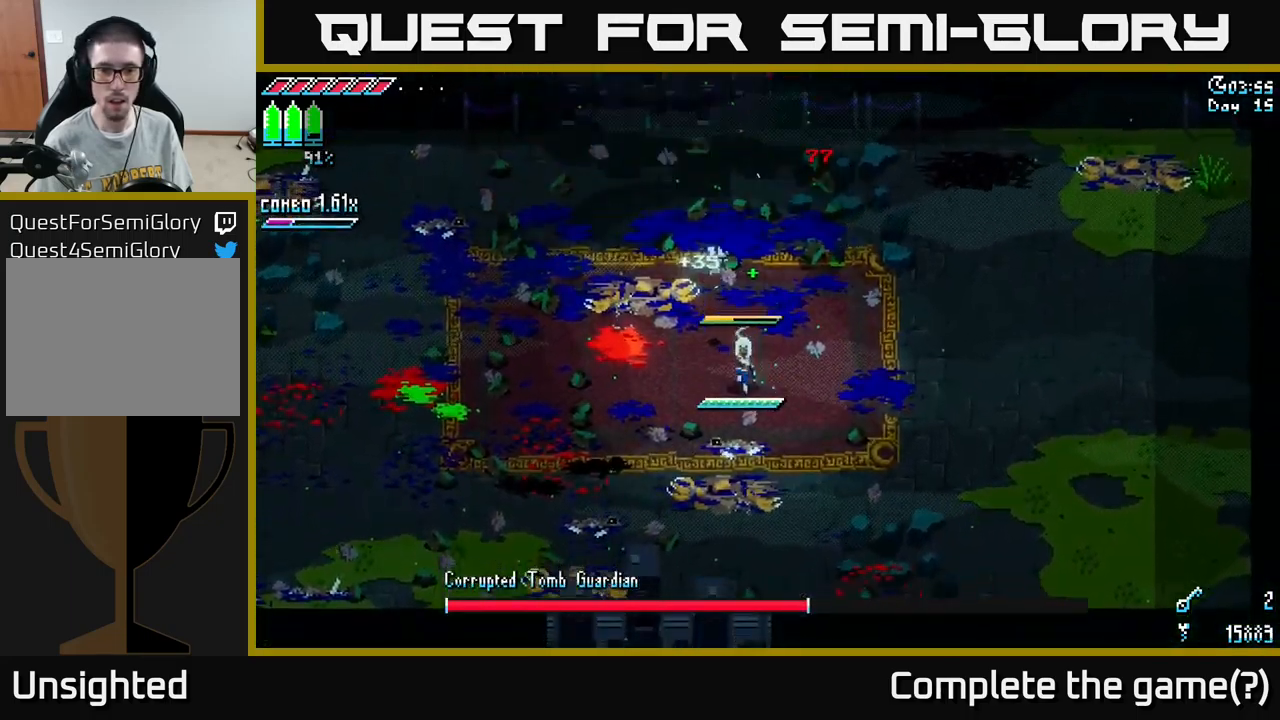
{"buttons": ["X"], "left_stick": "down-right", "right_stick": "center", "events": [[200, "left_stick", "down-right"], [434, "X", "down"]]}